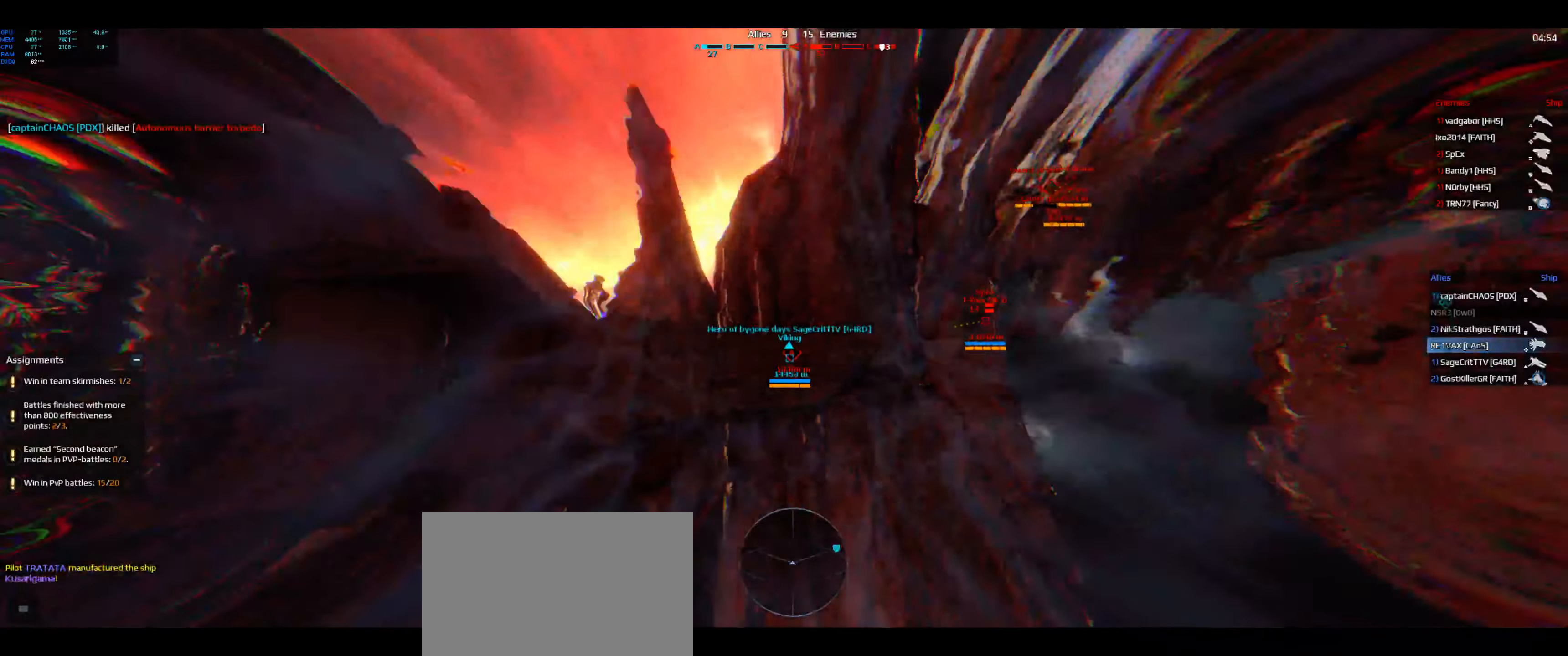
Gameplay with keyboard; each line is a JSON object with the keys held at the frame after it. "events" lists presses ("down") and releases ("up") of "a", "ctrl", "d", "e", "f", "q", "r", "s", "shift", "space", "tab" and "w" between this image and that frame as [ms after this image, input, new state], when the widget could be followed in between. No other keys are recorded. Mouse input is not recorded.
{"keys": ["space", "w"], "events": [[150, "w", "down"], [167, "space", "down"]]}
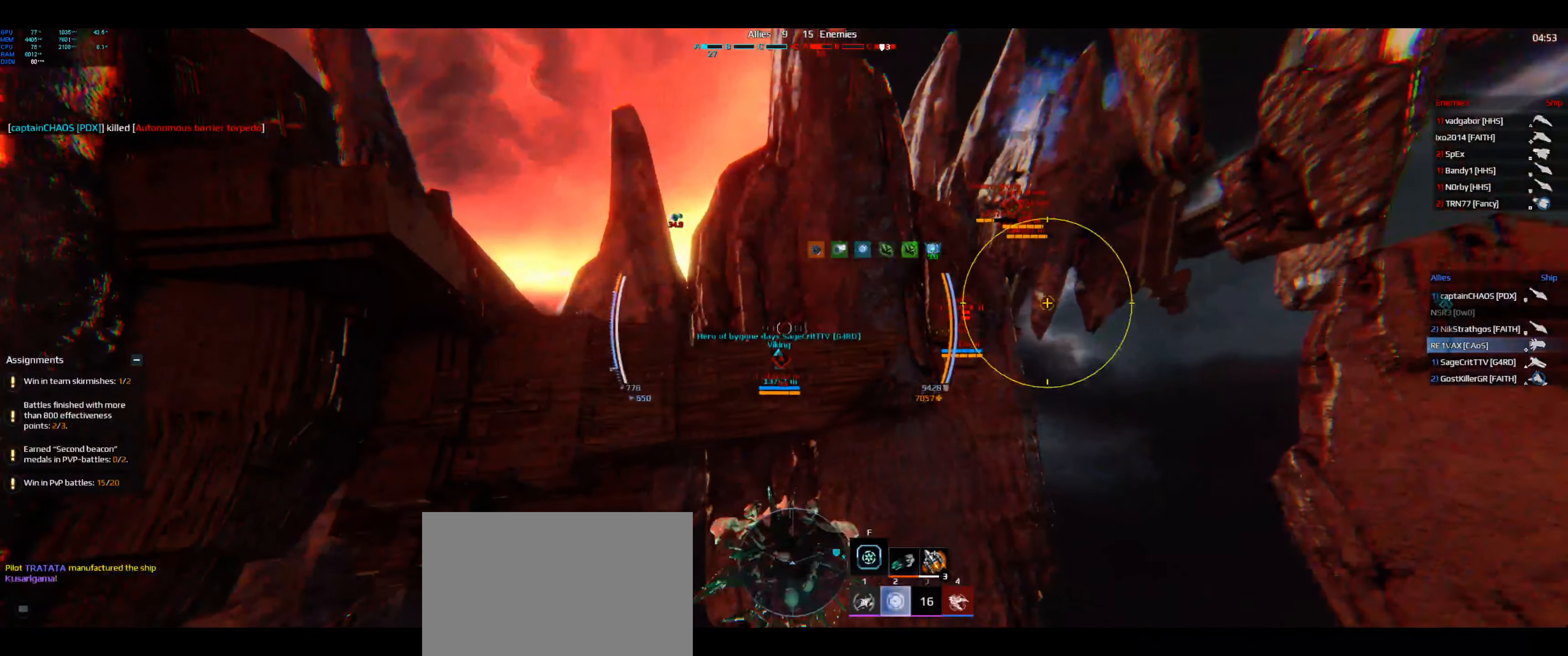
{"keys": ["space", "w"], "events": []}
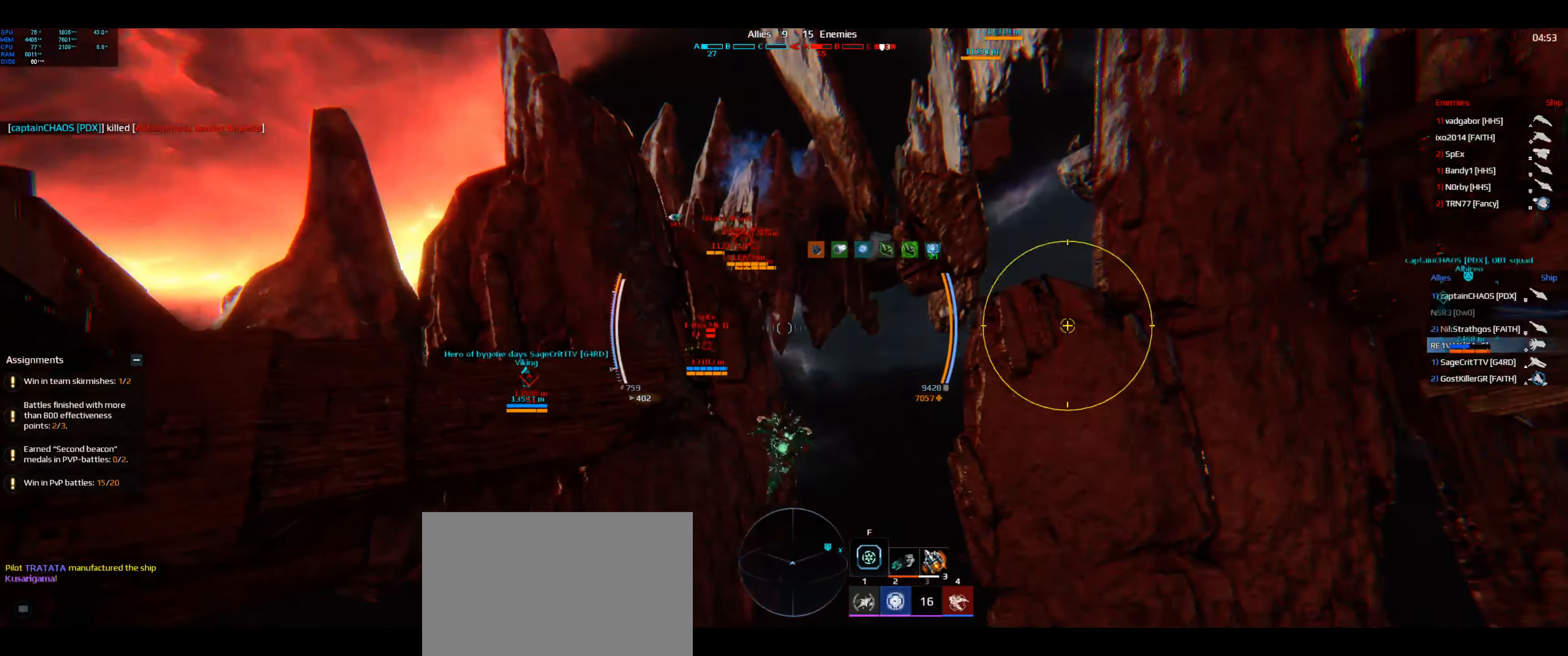
{"keys": ["space", "w"], "events": []}
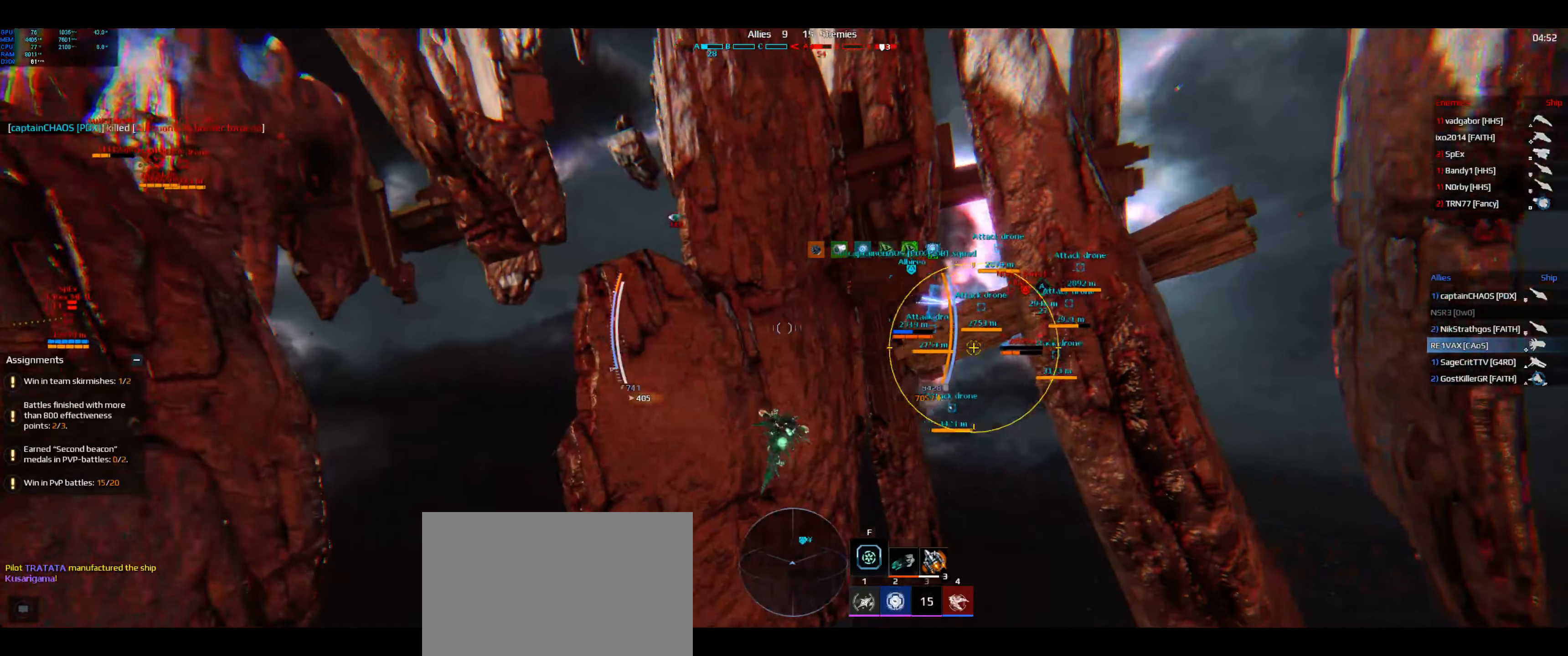
{"keys": ["space", "w"], "events": []}
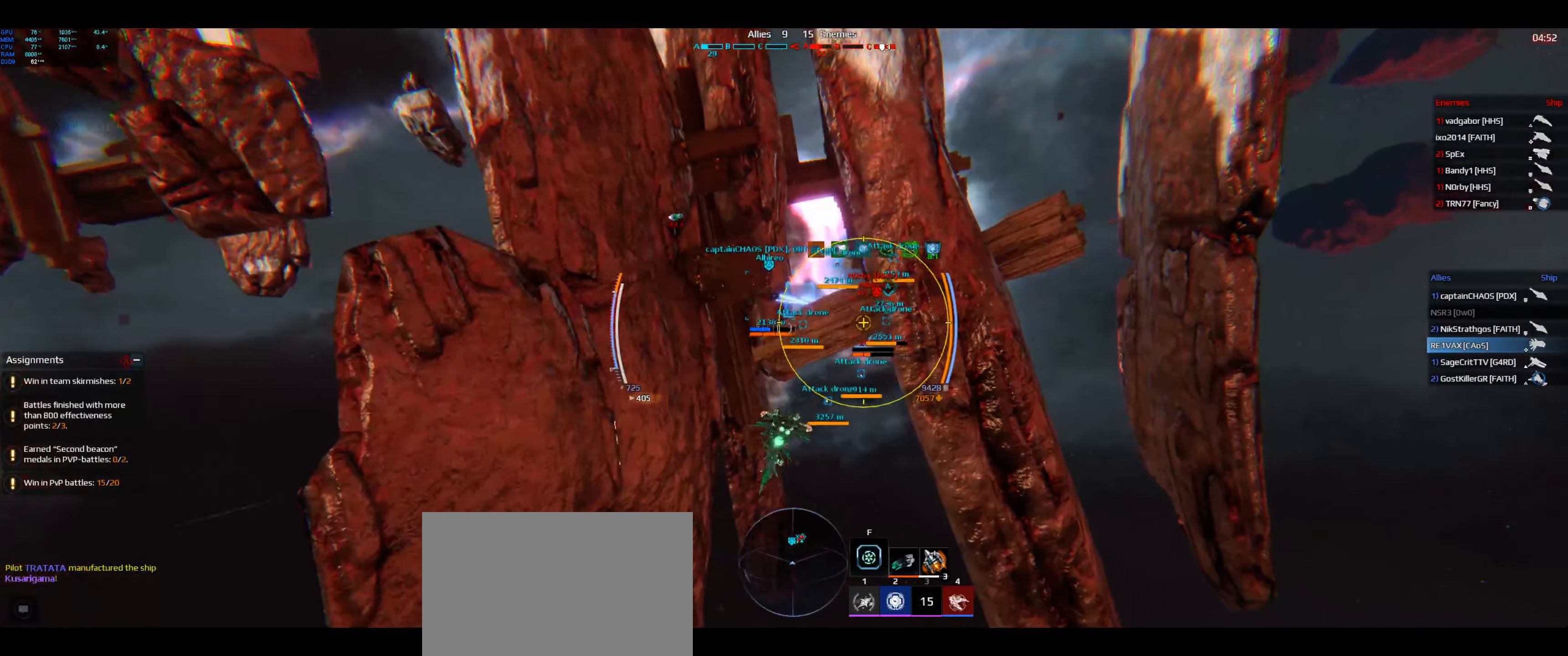
{"keys": ["shift", "space", "w"], "events": [[67, "a", "down"], [350, "a", "up"], [434, "shift", "down"]]}
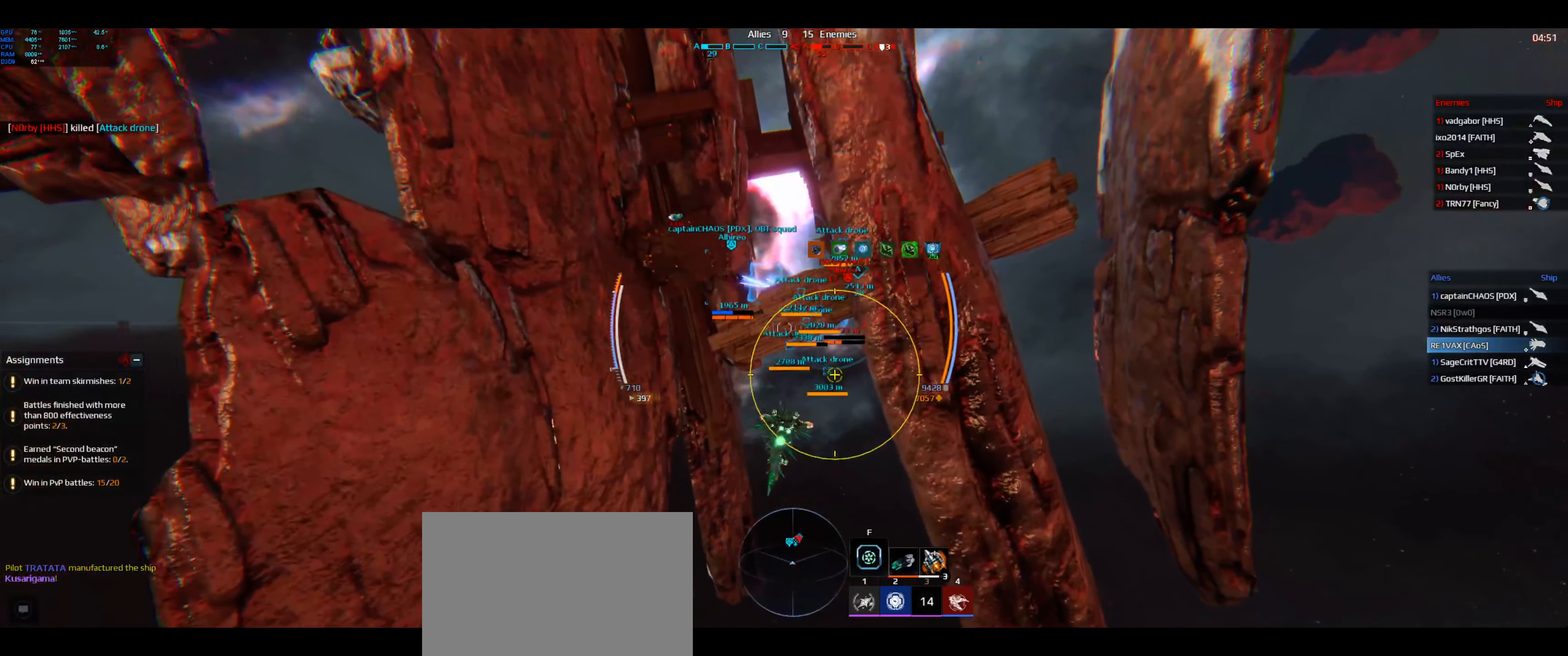
{"keys": ["space", "w"], "events": [[334, "shift", "up"]]}
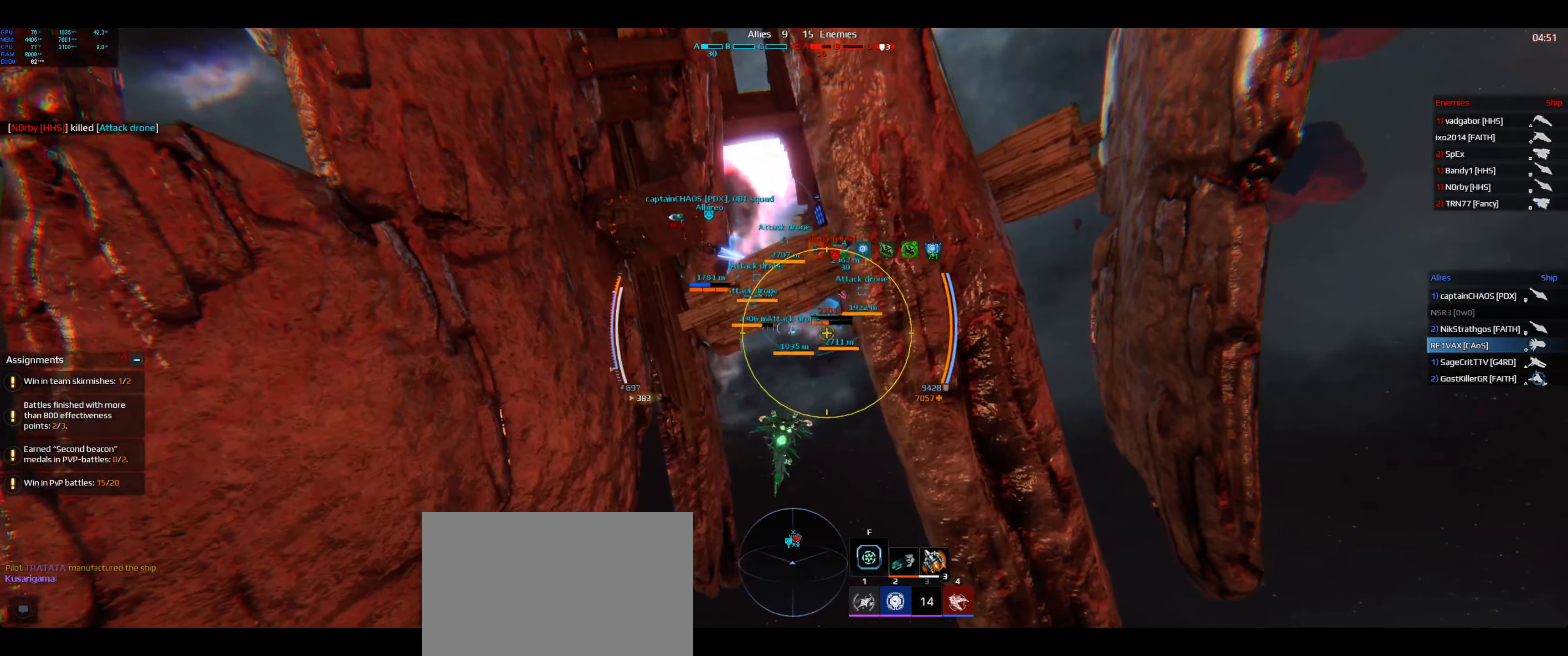
{"keys": ["space", "w"], "events": []}
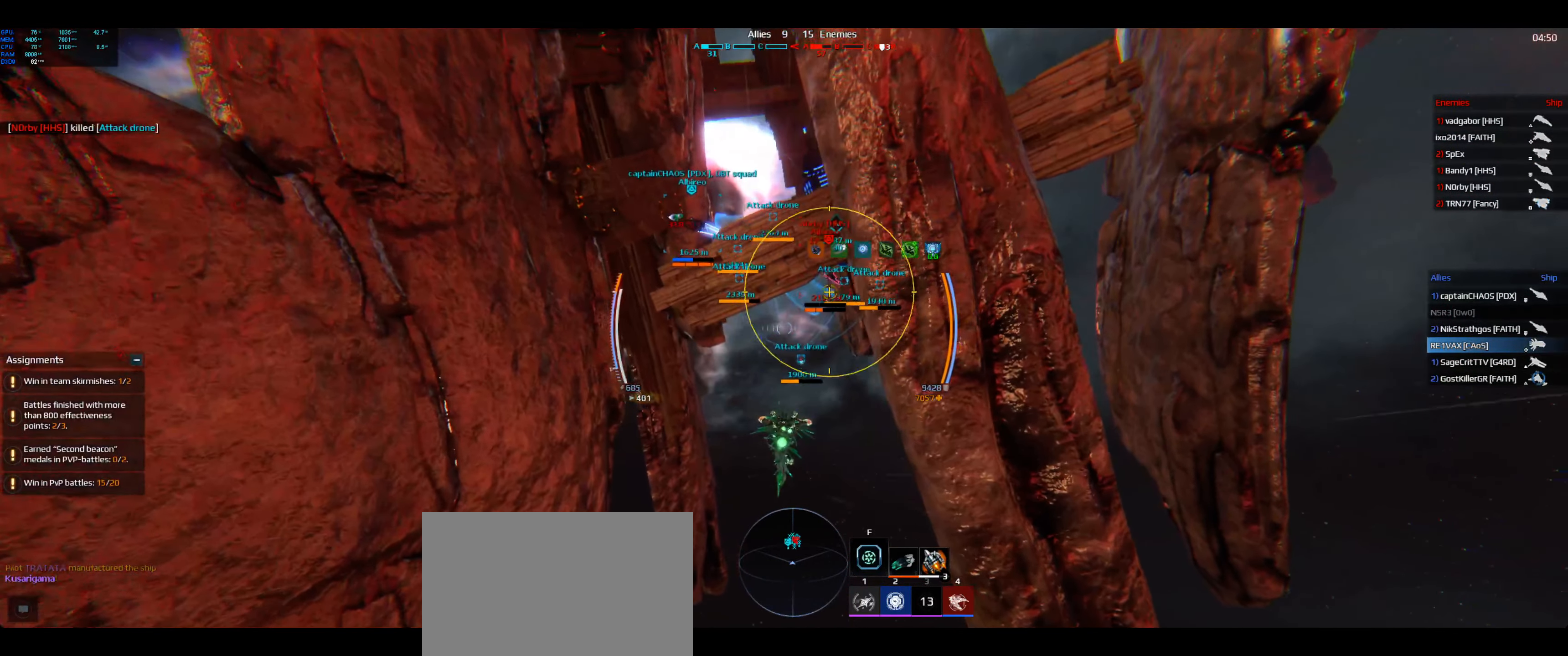
{"keys": ["space", "w"], "events": []}
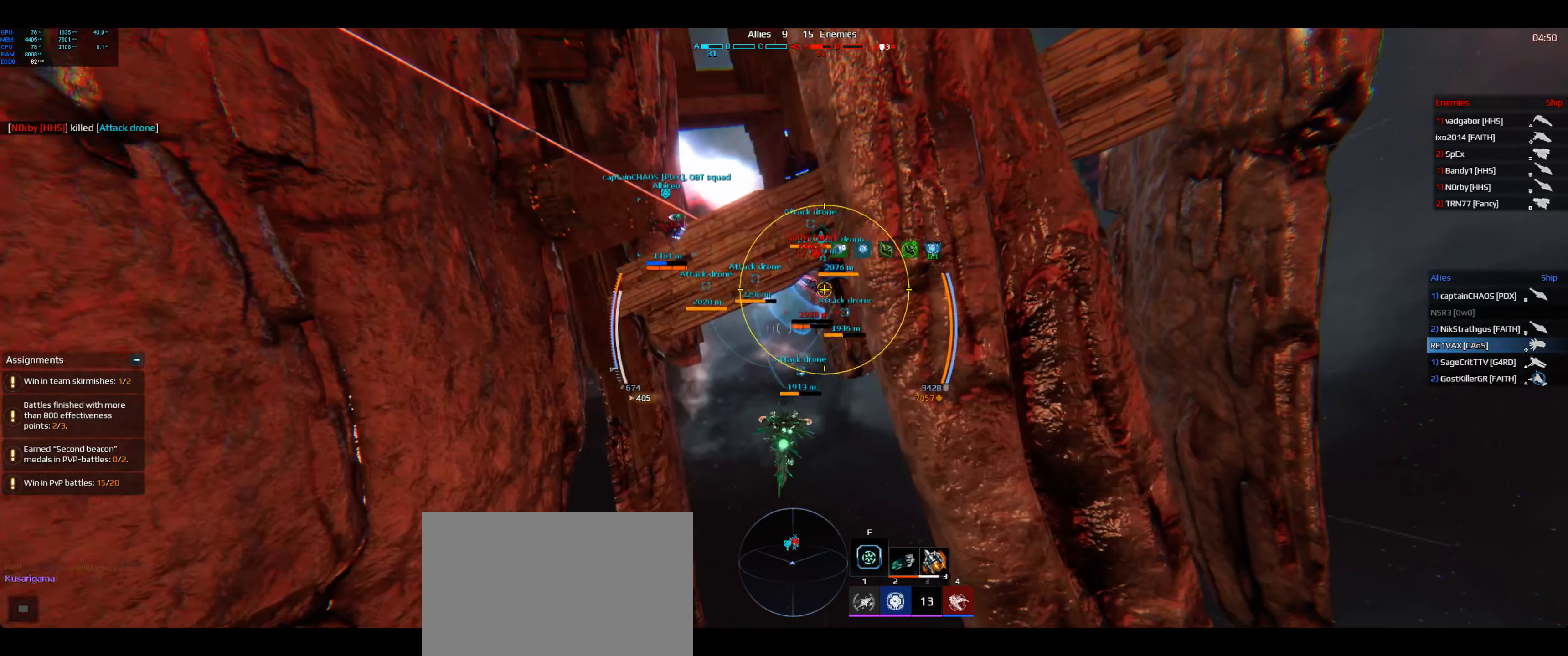
{"keys": ["space", "w"], "events": [[133, "f", "down"], [233, "f", "up"]]}
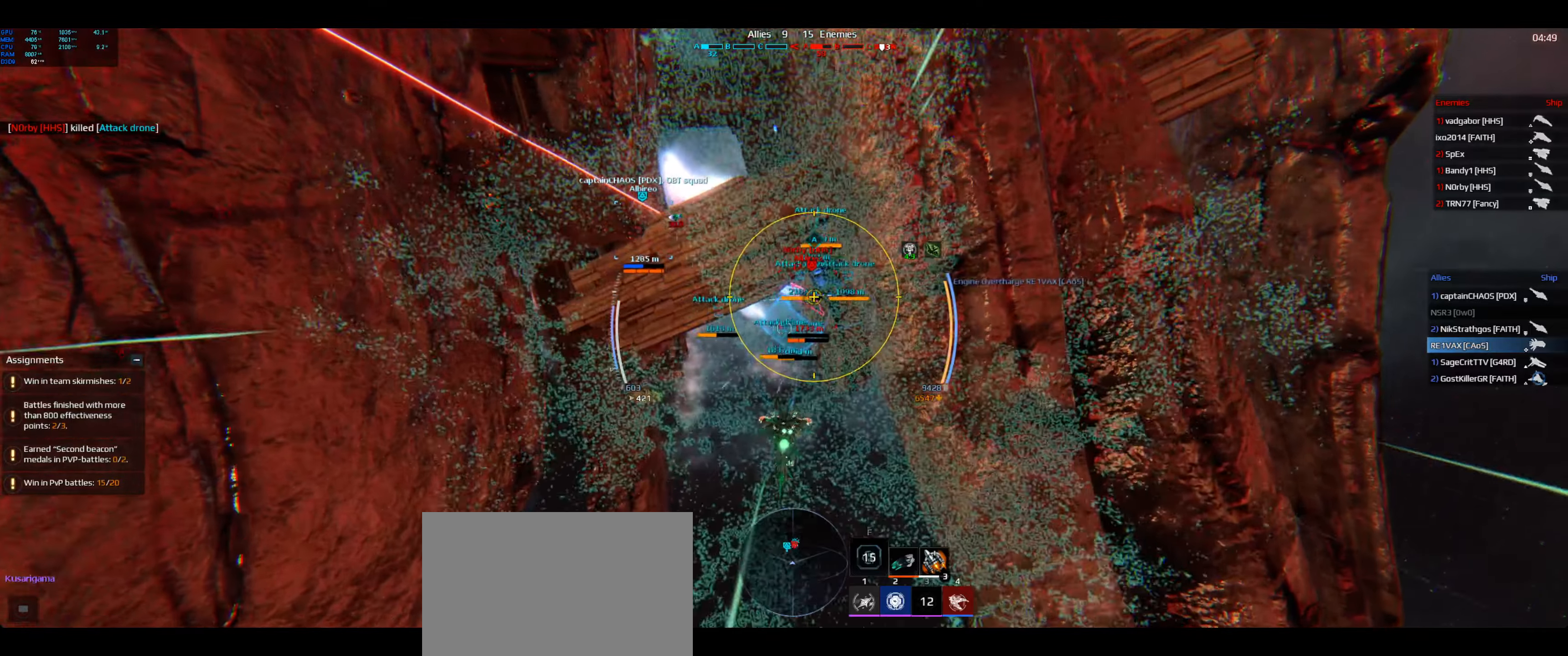
{"keys": ["space", "w"], "events": []}
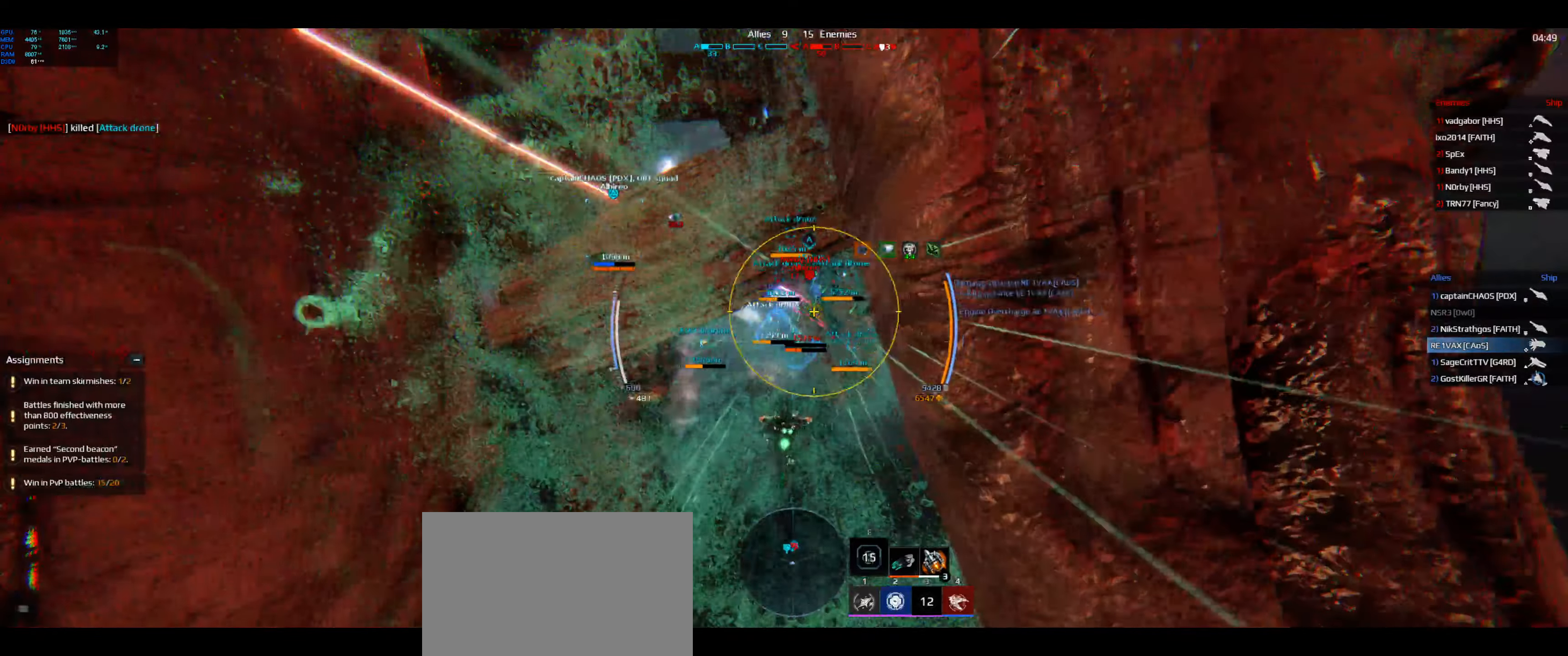
{"keys": ["space", "w"], "events": []}
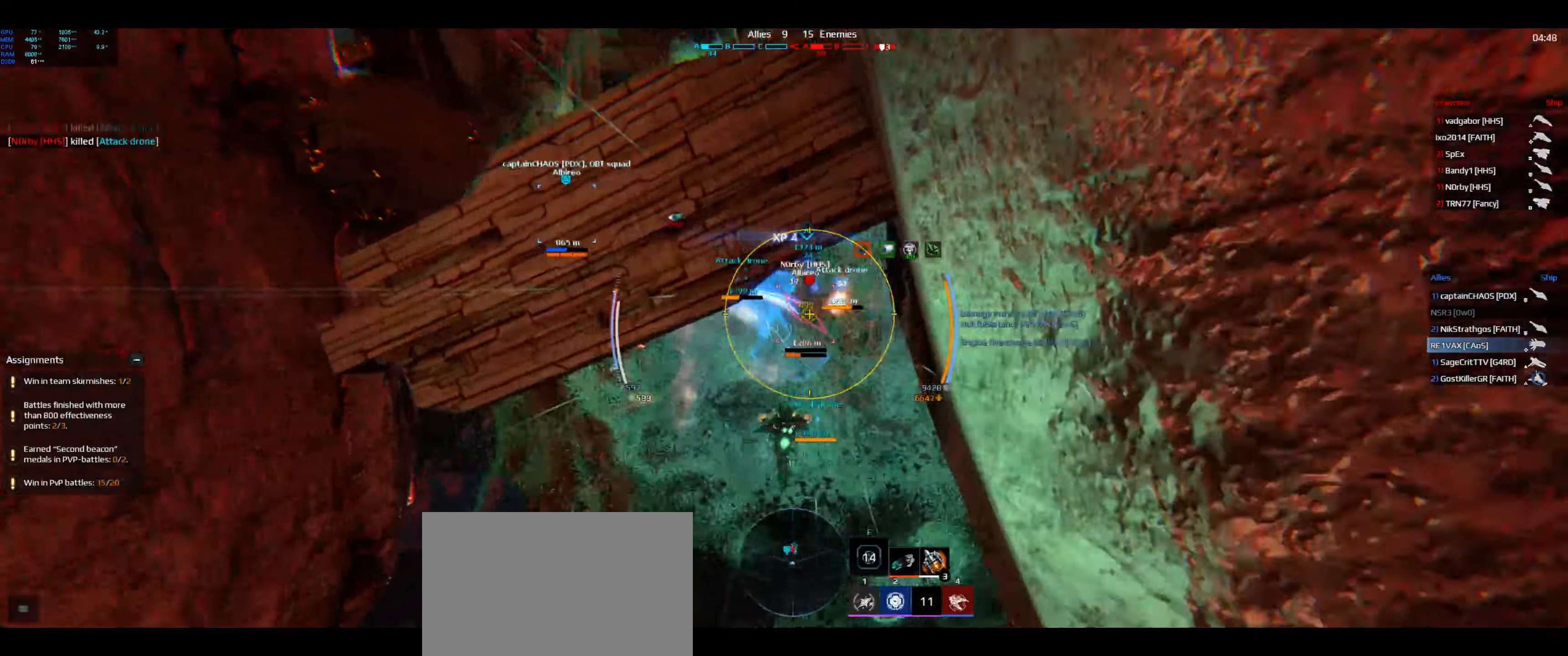
{"keys": ["d", "shift", "space", "w"], "events": [[433, "d", "down"], [500, "shift", "down"]]}
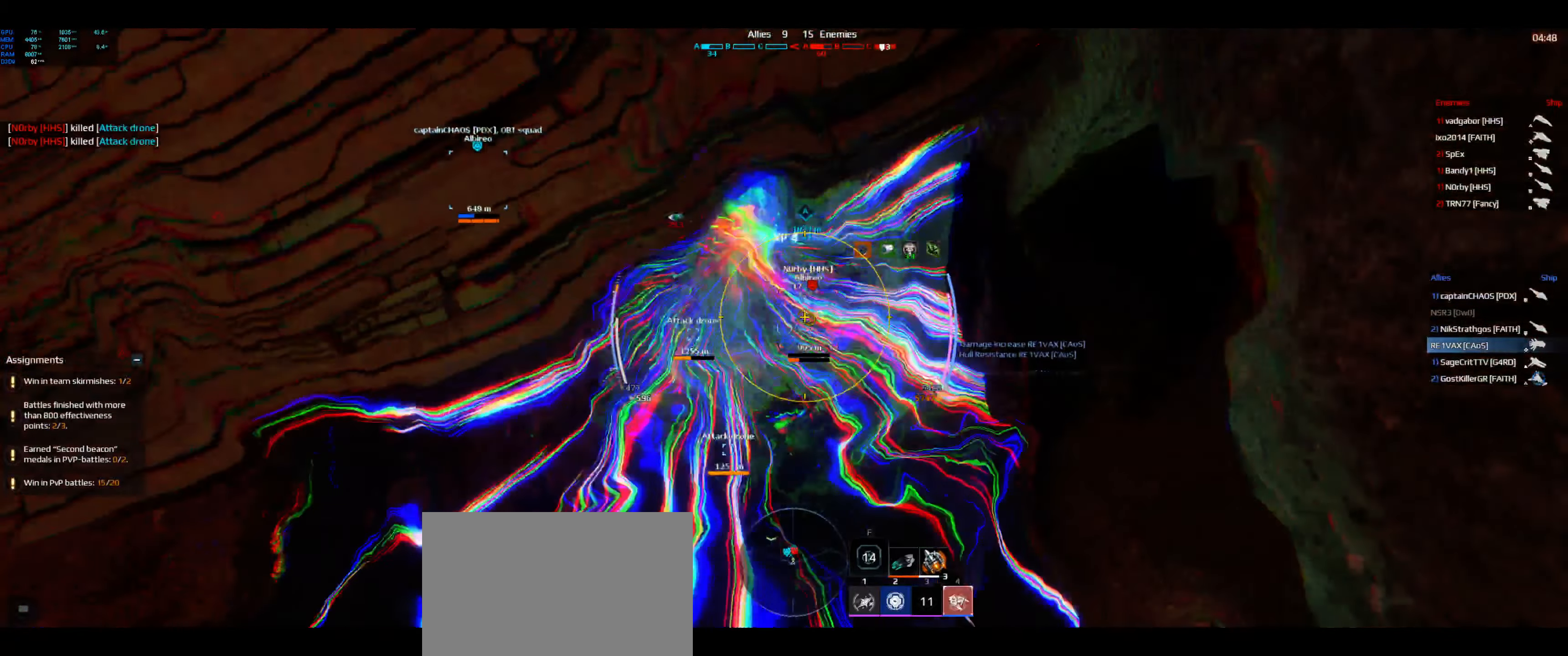
{"keys": ["d", "shift", "w"], "events": [[166, "shift", "up"], [216, "shift", "down"], [400, "space", "up"]]}
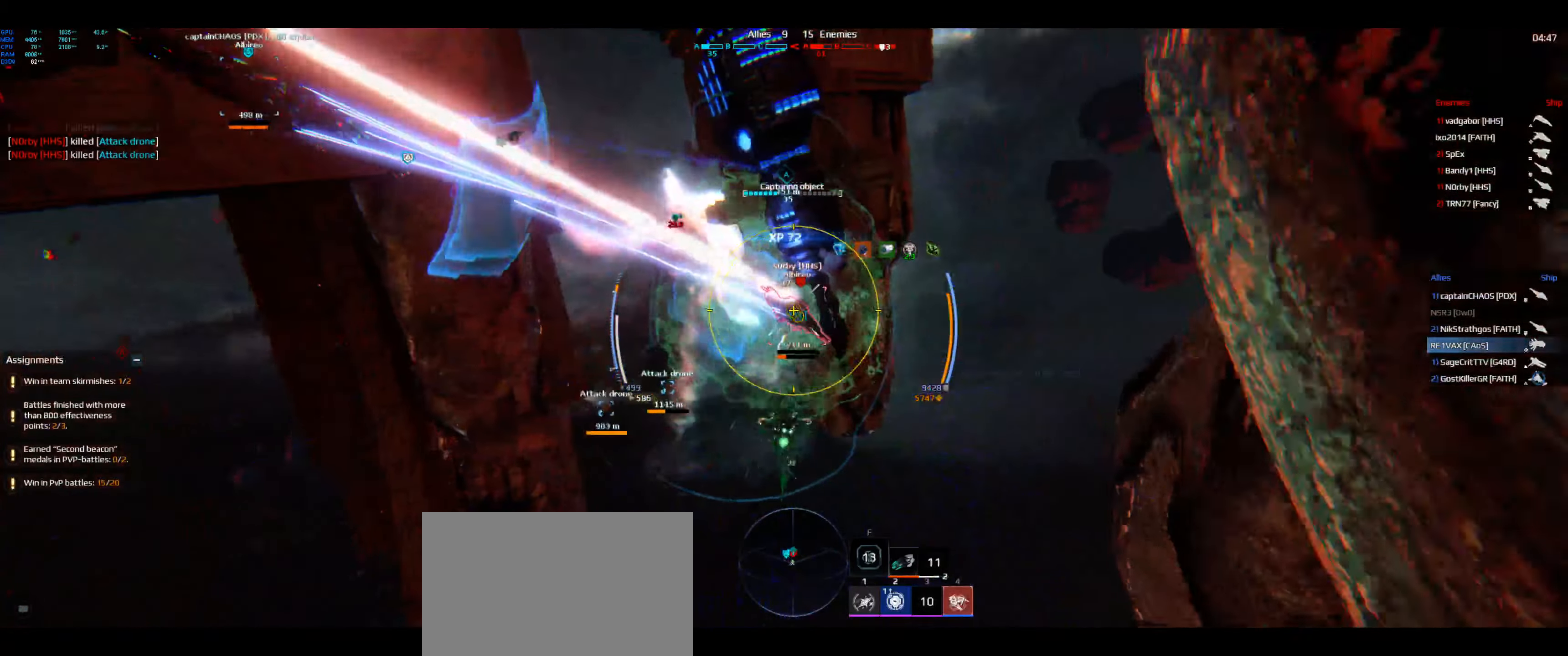
{"keys": ["shift", "w"], "events": [[200, "d", "up"]]}
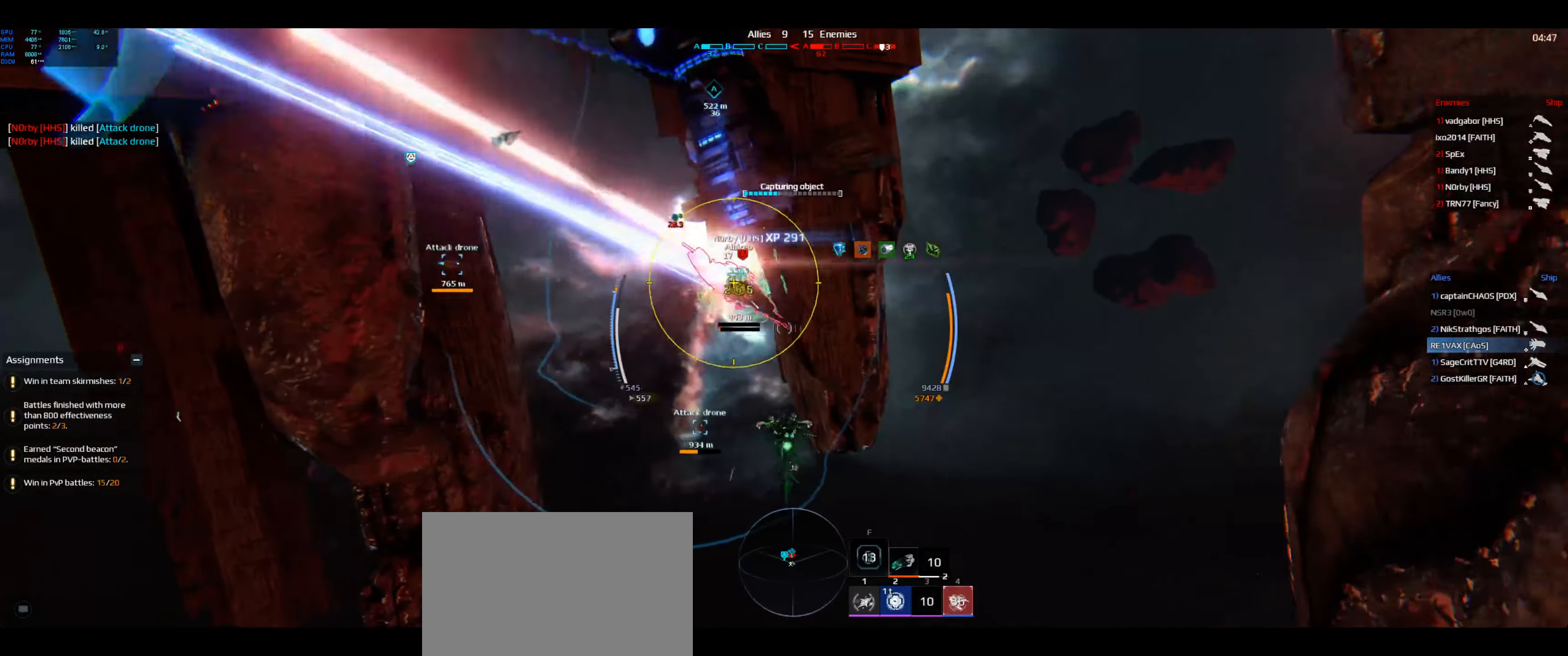
{"keys": ["d", "shift", "w"], "events": [[416, "d", "down"]]}
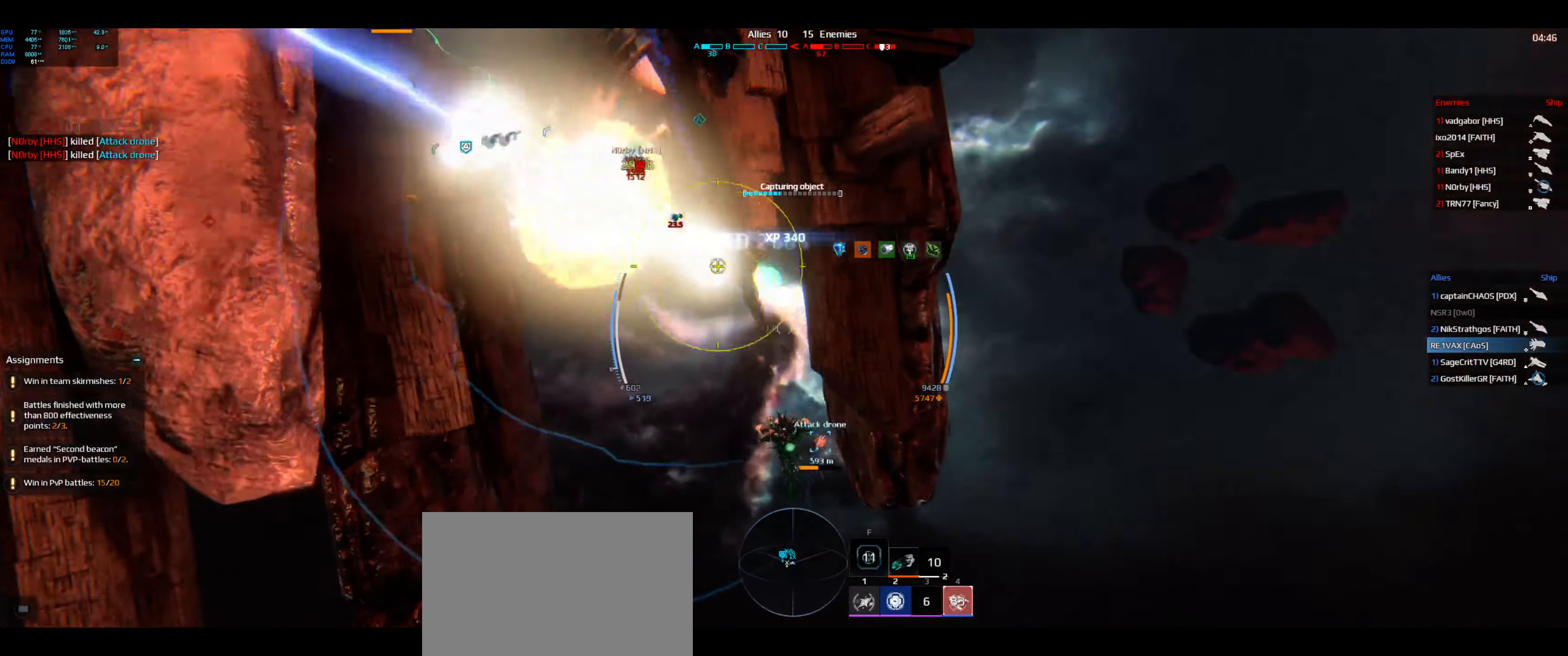
{"keys": ["d", "shift", "w"], "events": []}
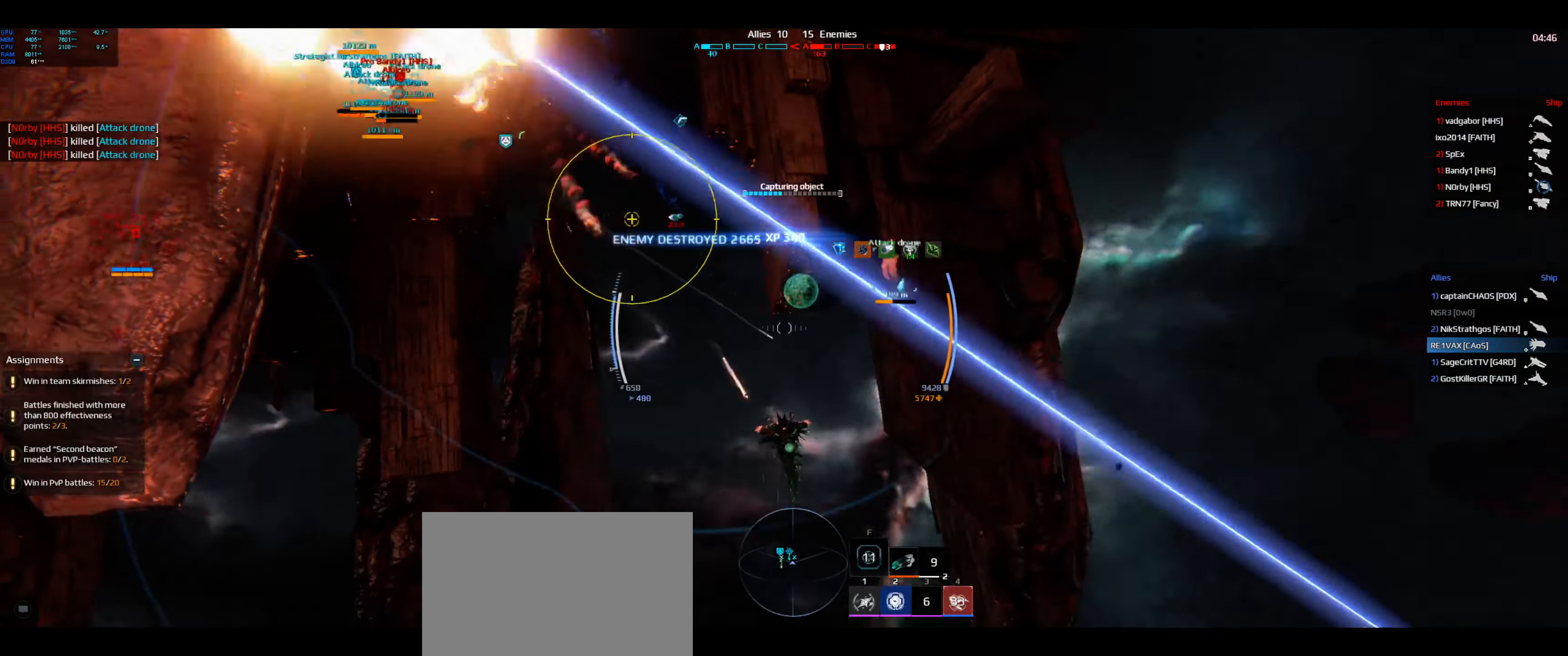
{"keys": ["d", "shift", "w"], "events": [[233, "d", "up"], [266, "d", "down"]]}
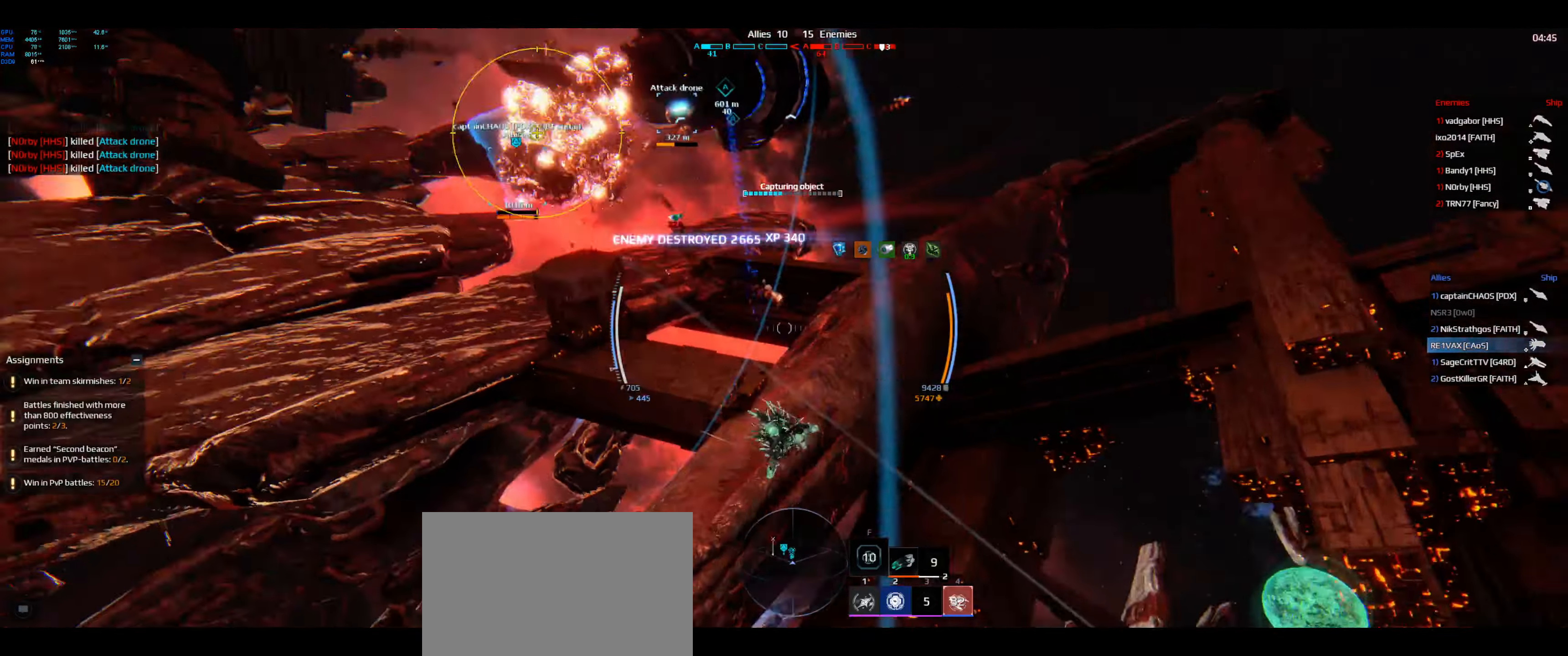
{"keys": ["shift", "w"], "events": [[116, "d", "up"]]}
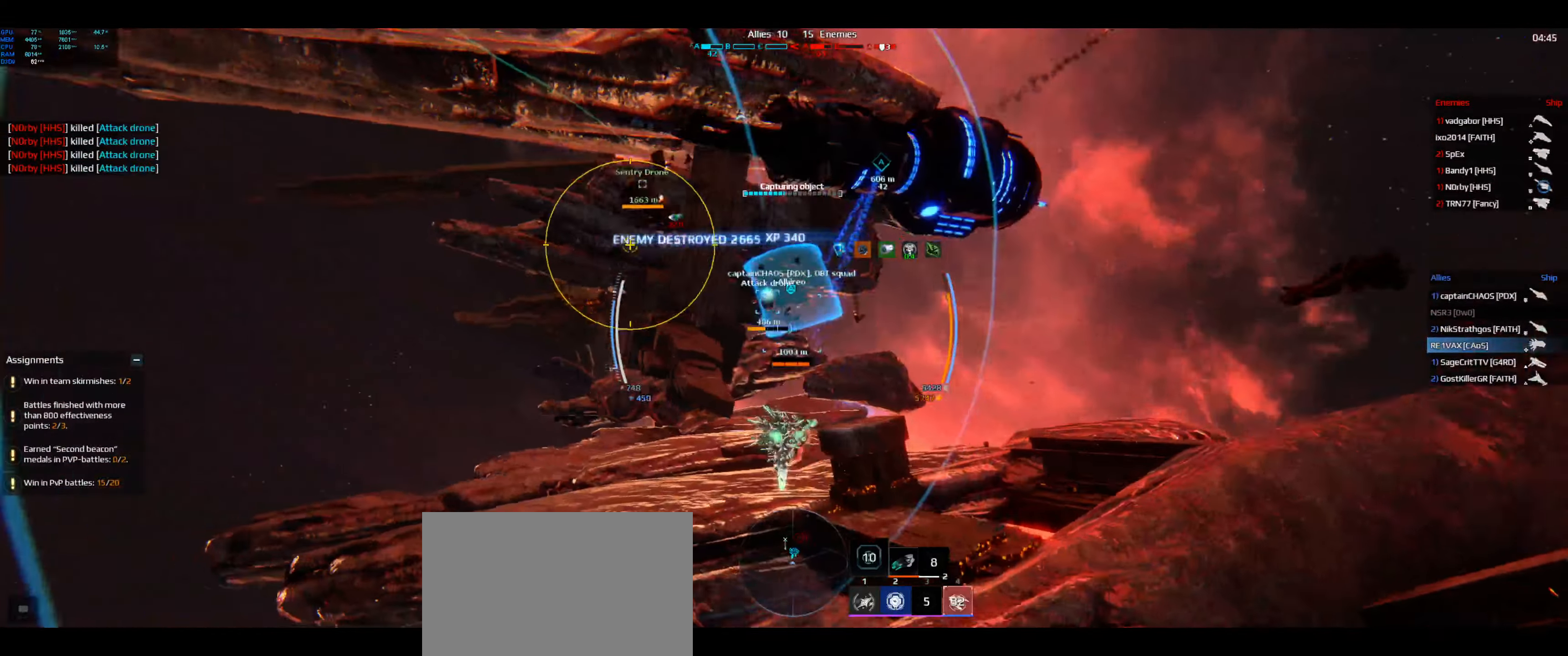
{"keys": ["shift", "w"], "events": []}
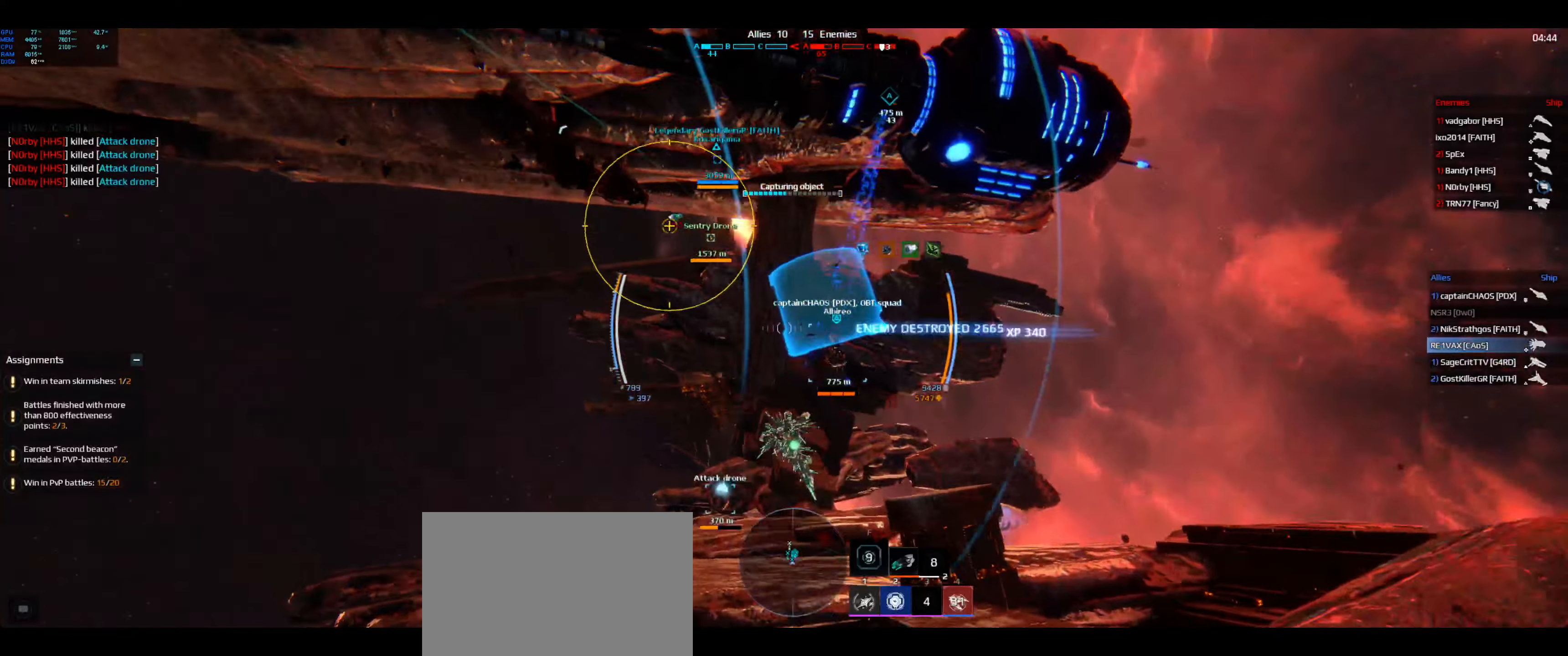
{"keys": ["a", "shift", "w"], "events": [[100, "a", "down"], [217, "e", "down"], [450, "e", "up"]]}
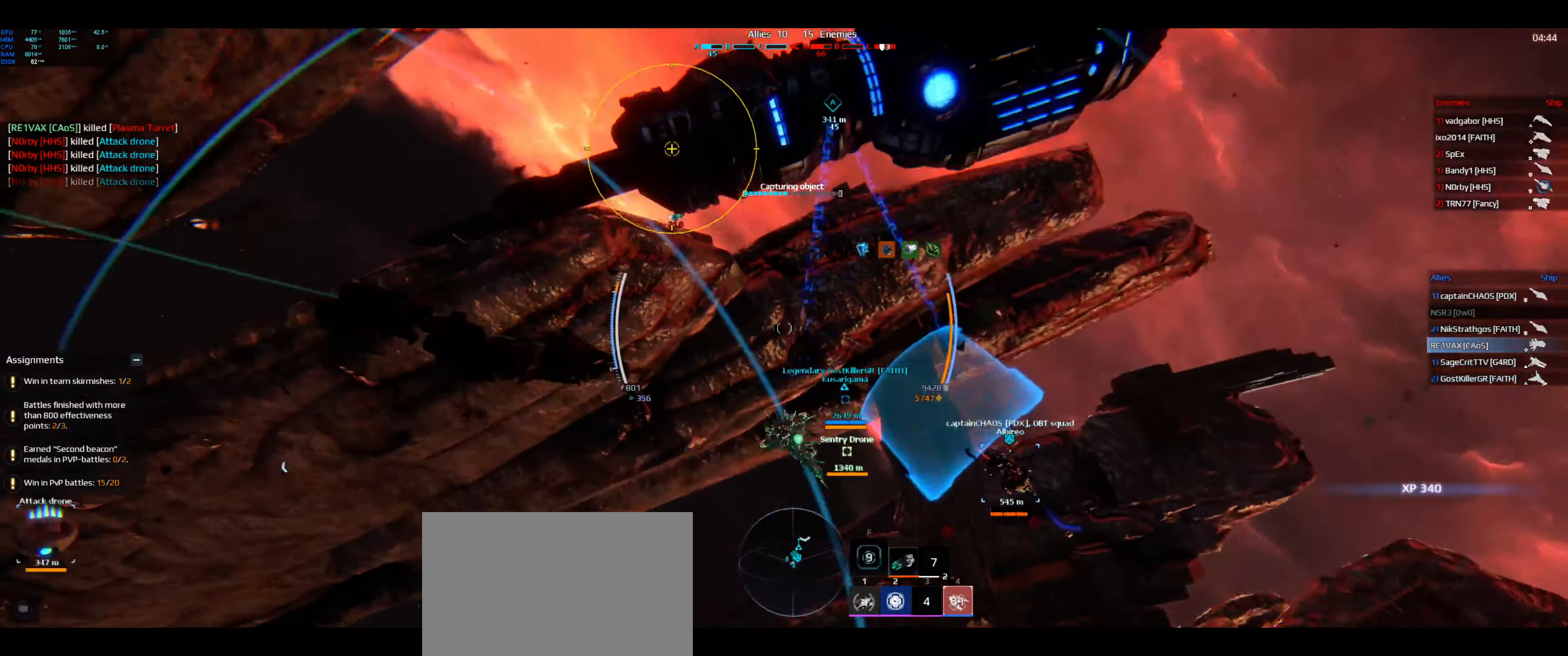
{"keys": ["shift", "w"], "events": [[83, "a", "up"]]}
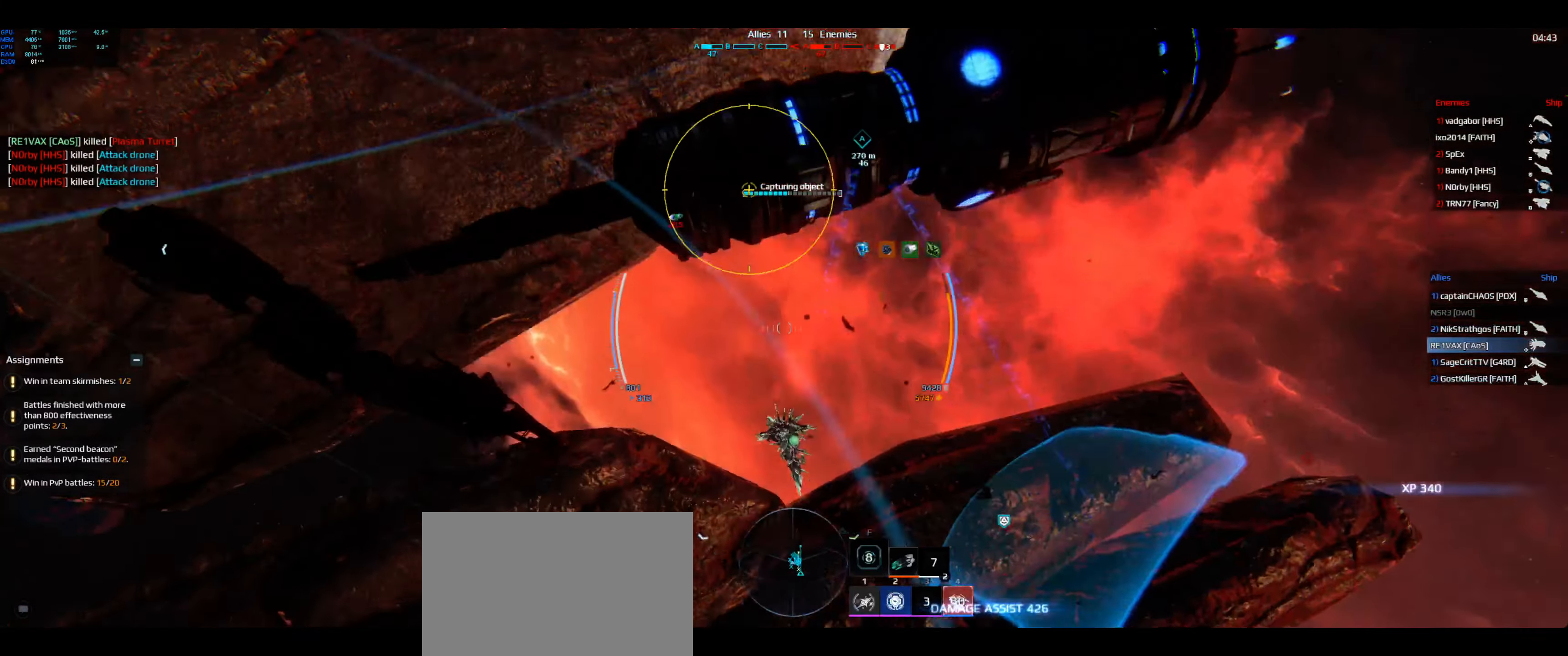
{"keys": ["d", "shift", "space", "w"], "events": [[167, "space", "down"], [267, "d", "down"]]}
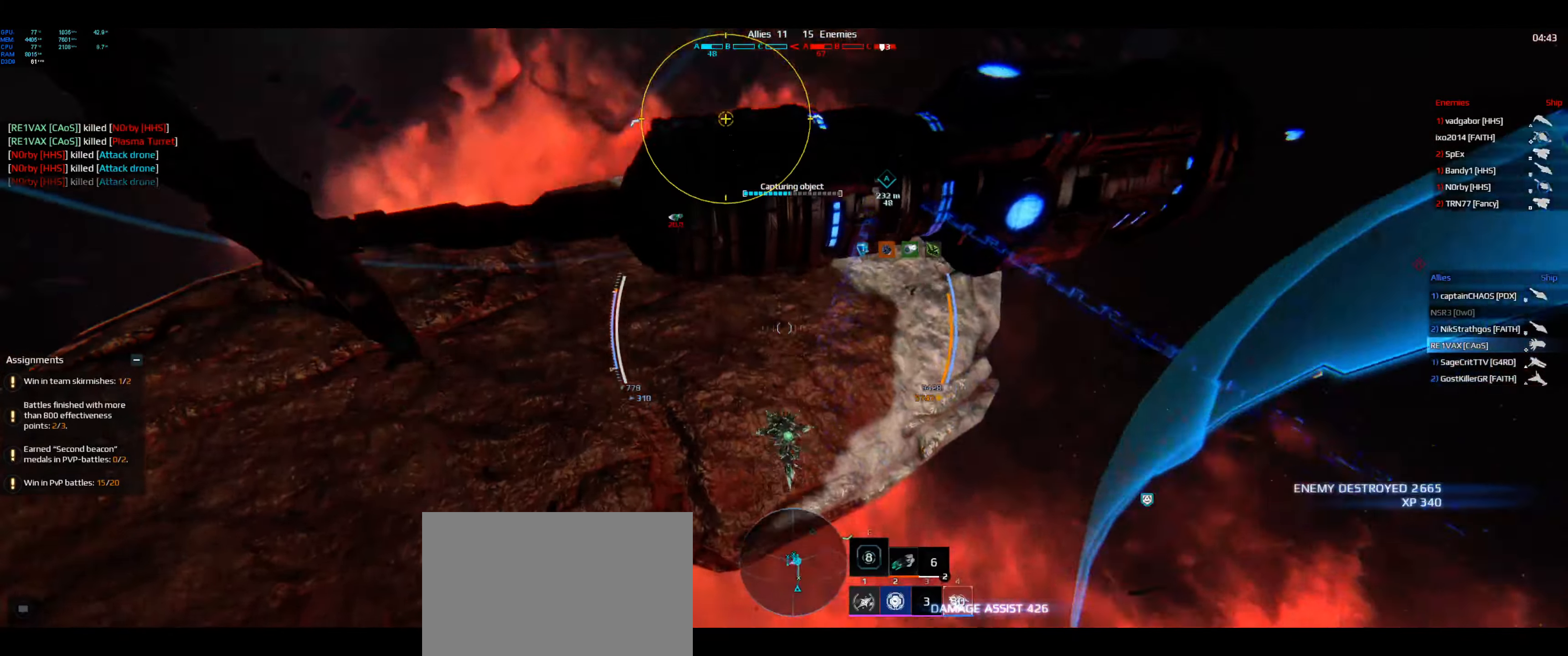
{"keys": ["shift", "space", "w"], "events": [[317, "d", "up"]]}
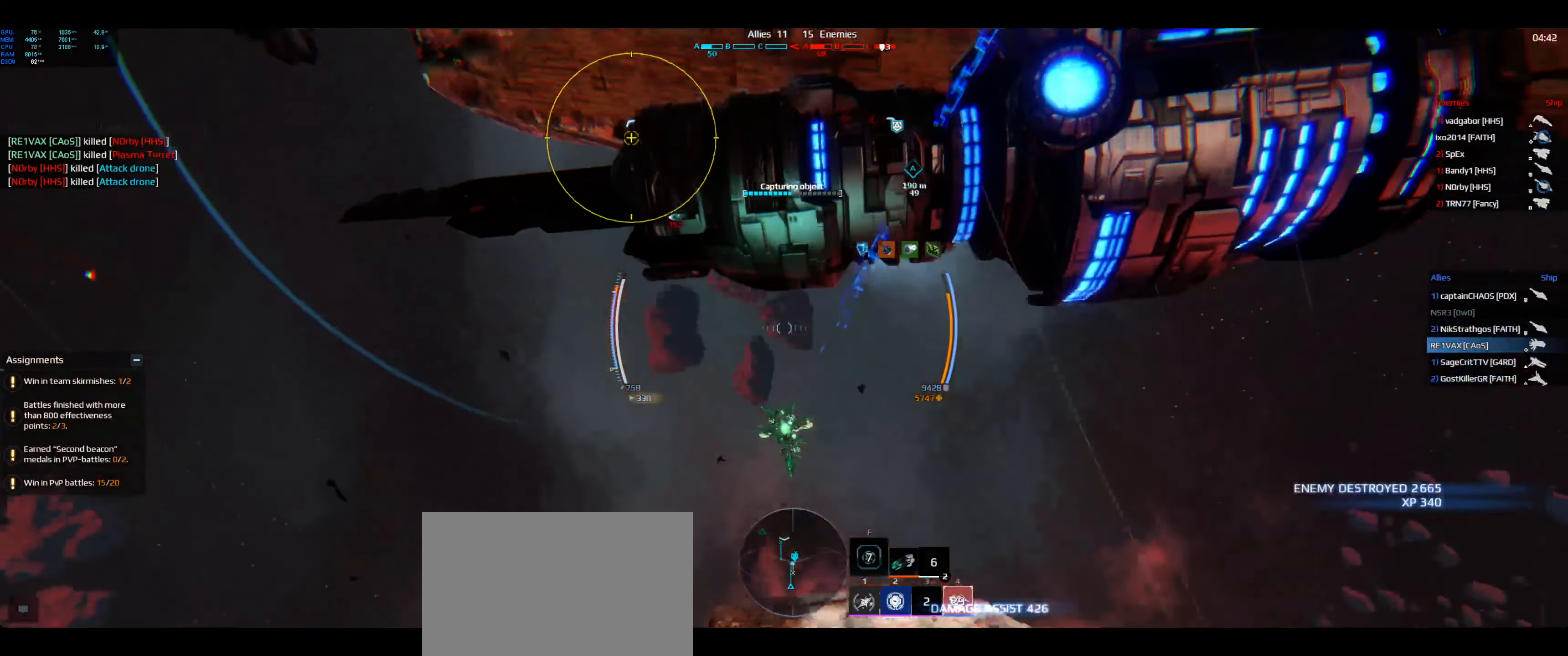
{"keys": ["shift", "space", "w"], "events": [[17, "e", "down"], [233, "e", "up"]]}
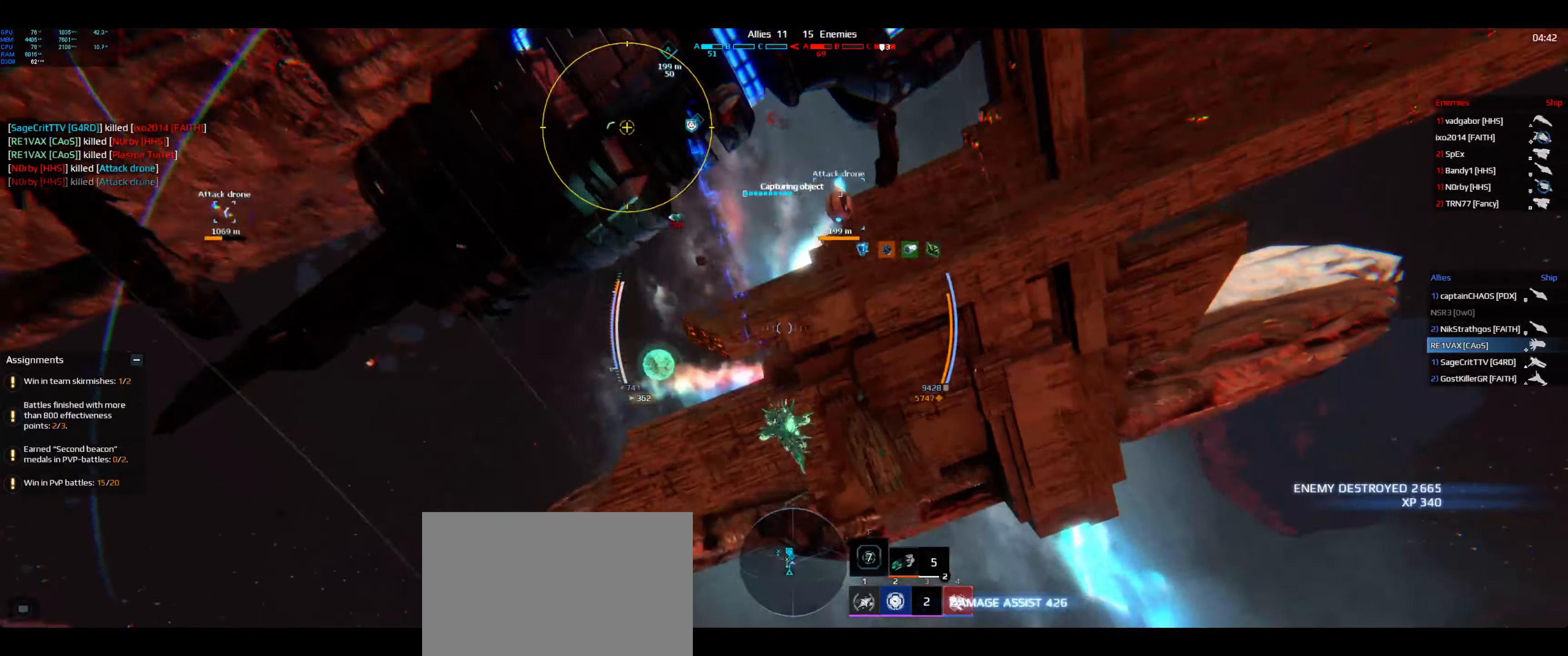
{"keys": ["e", "space", "w"], "events": [[200, "shift", "up"], [467, "e", "down"]]}
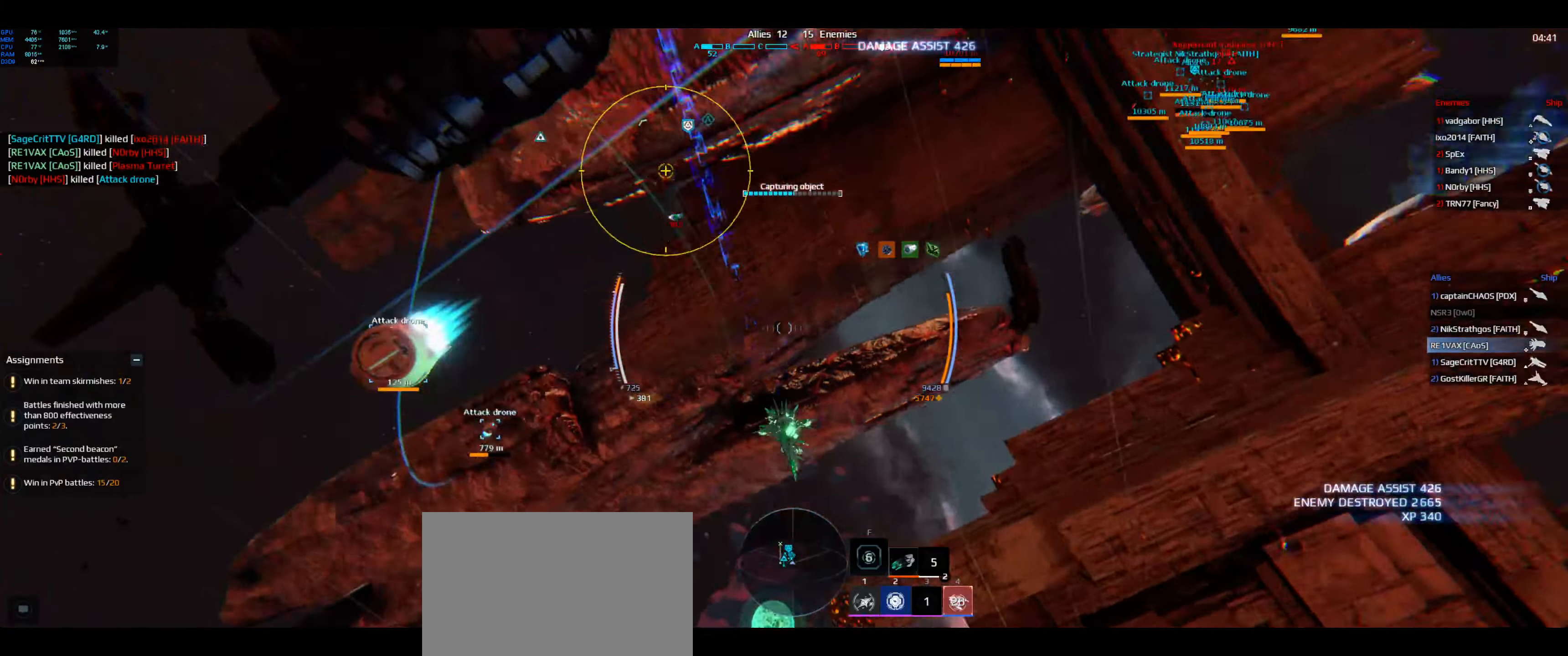
{"keys": ["space", "w"], "events": [[217, "e", "up"]]}
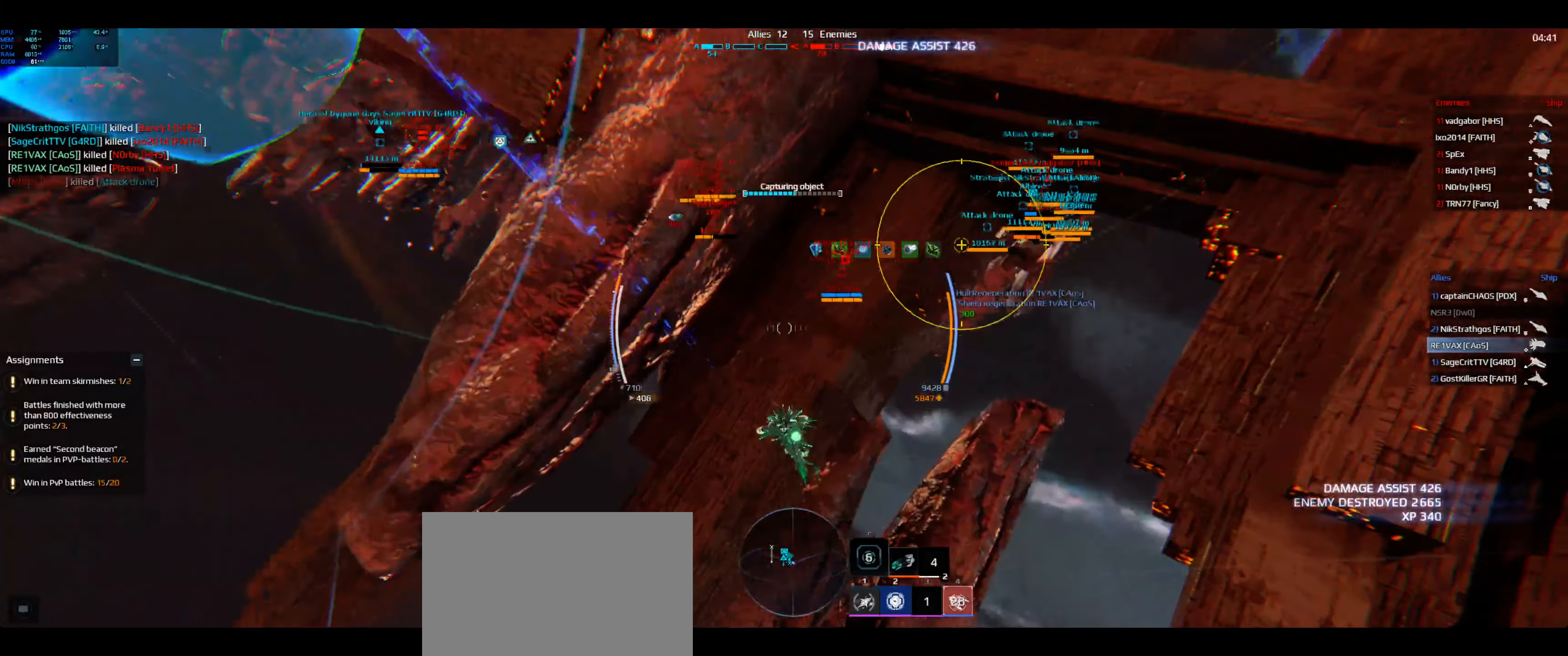
{"keys": ["space", "w"], "events": []}
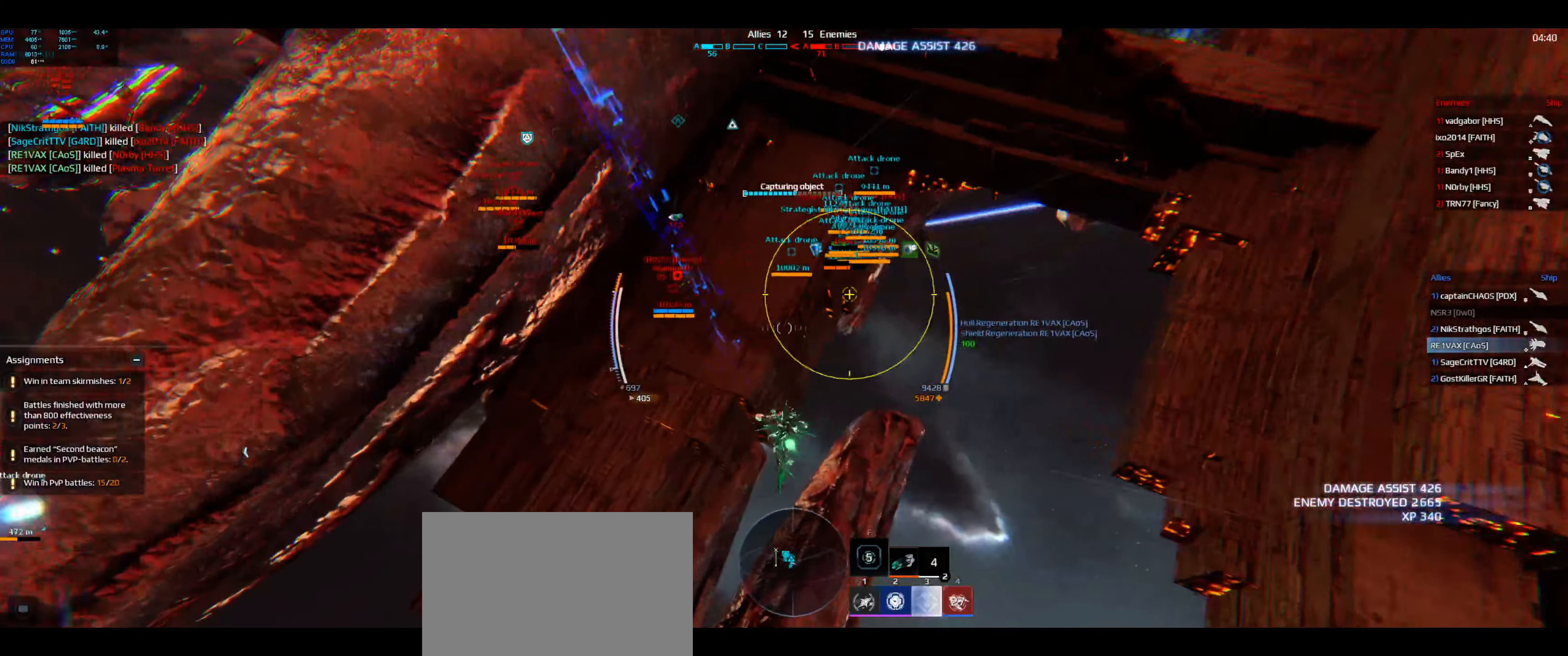
{"keys": ["d", "space", "w"], "events": [[250, "d", "down"]]}
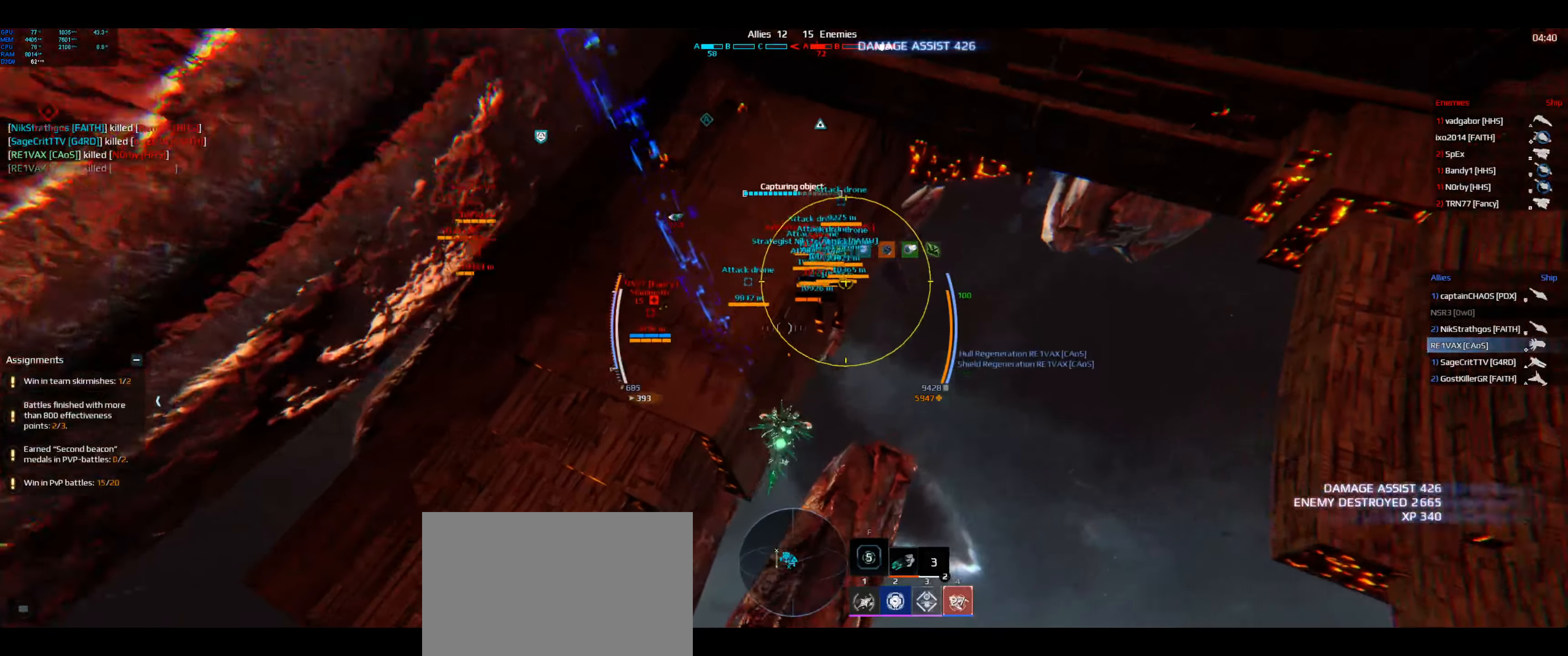
{"keys": ["d", "space", "w"], "events": []}